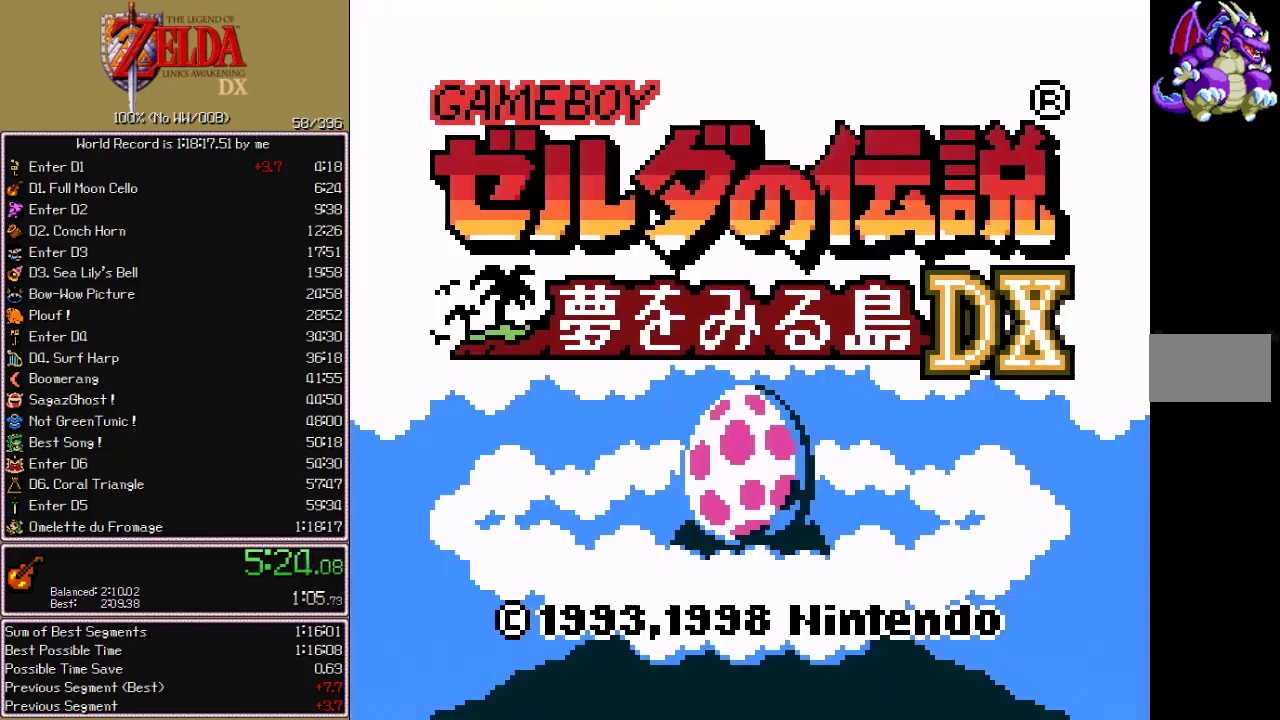
Gameplay with a controller; each line is a JSON object with the inputs held at the frame after it. "events" lists button and stick changes between this image and that frame as [ms after this image, input, new state], when the widget could be followed in between. Not read: CIRCLE CROSS L3 R3 START X.
{"buttons": [], "events": []}
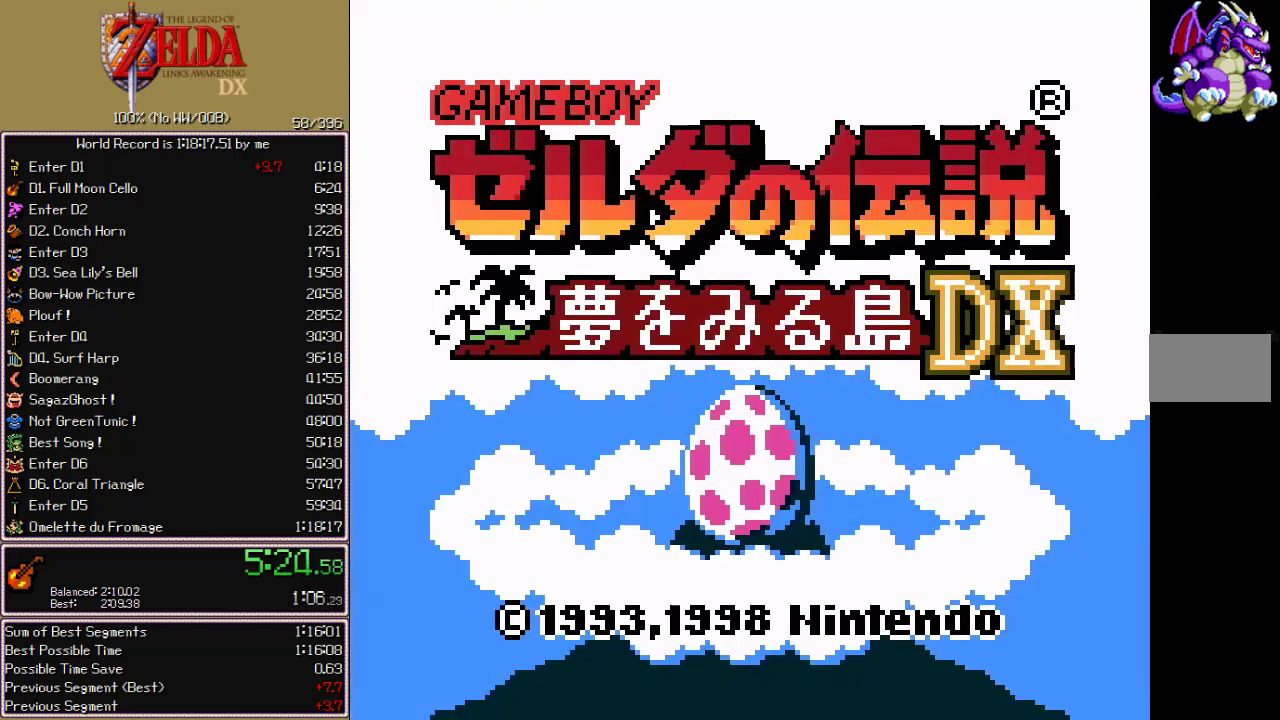
{"buttons": []}
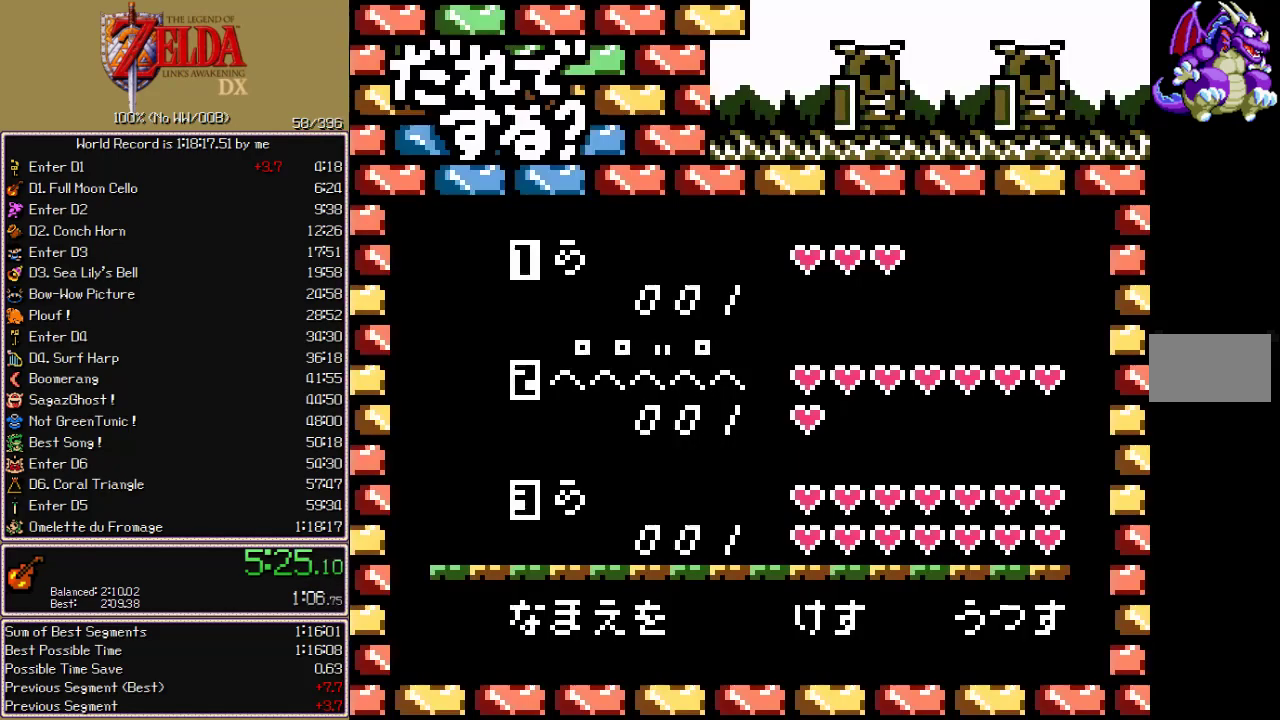
{"buttons": ["DPAD_UP"], "events": [[233, "DPAD_UP", "down"]]}
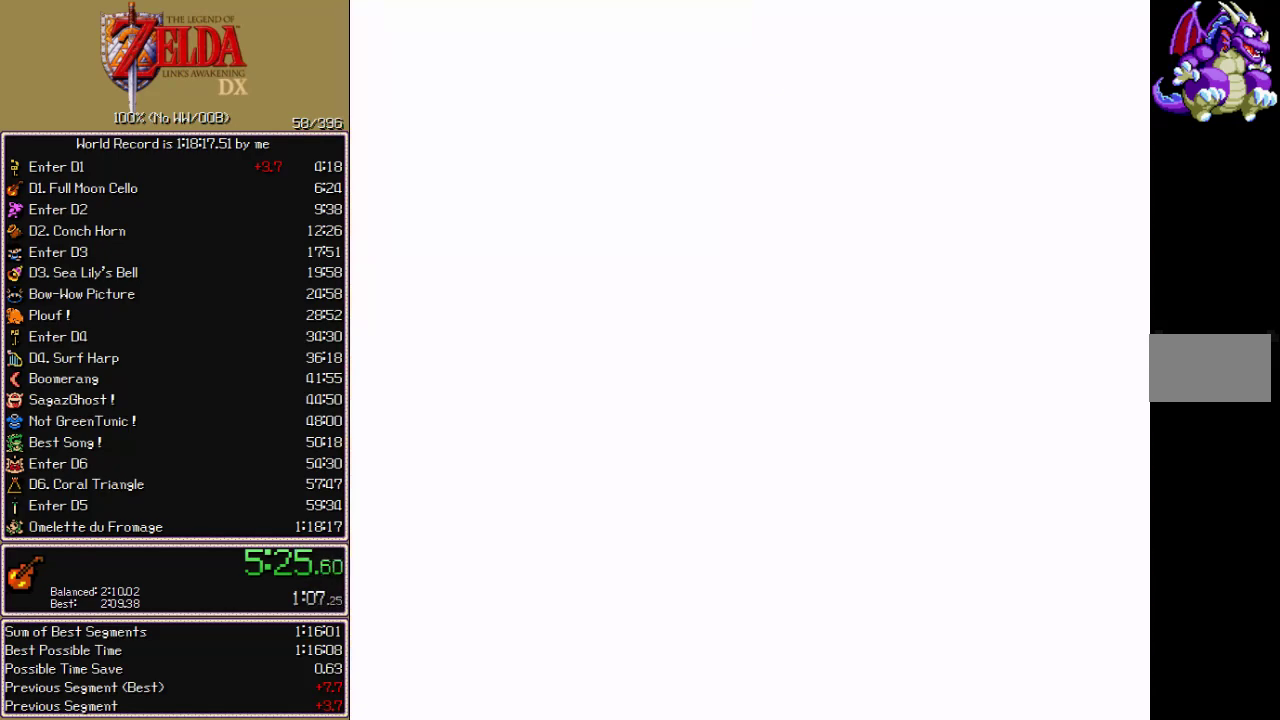
{"buttons": ["B", "DPAD_UP"], "events": [[500, "B", "down"]]}
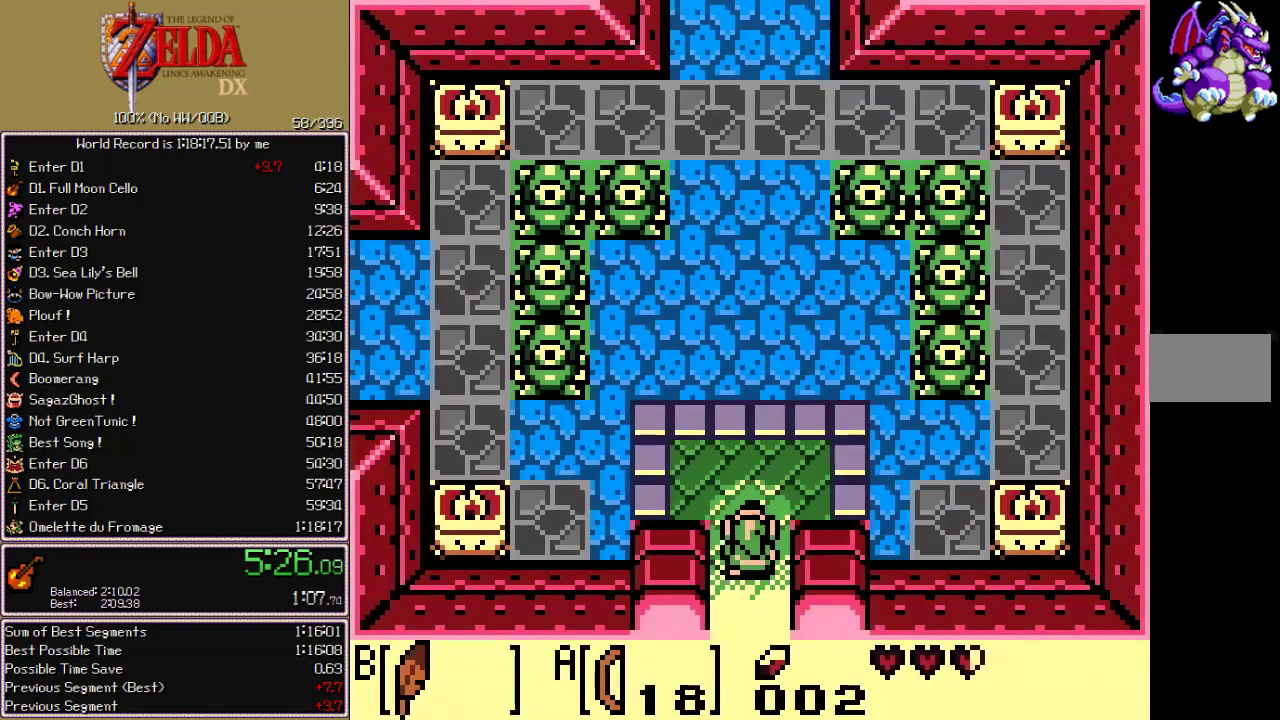
{"buttons": ["DPAD_UP"], "events": [[100, "B", "up"], [117, "DPAD_LEFT", "down"], [267, "DPAD_LEFT", "up"]]}
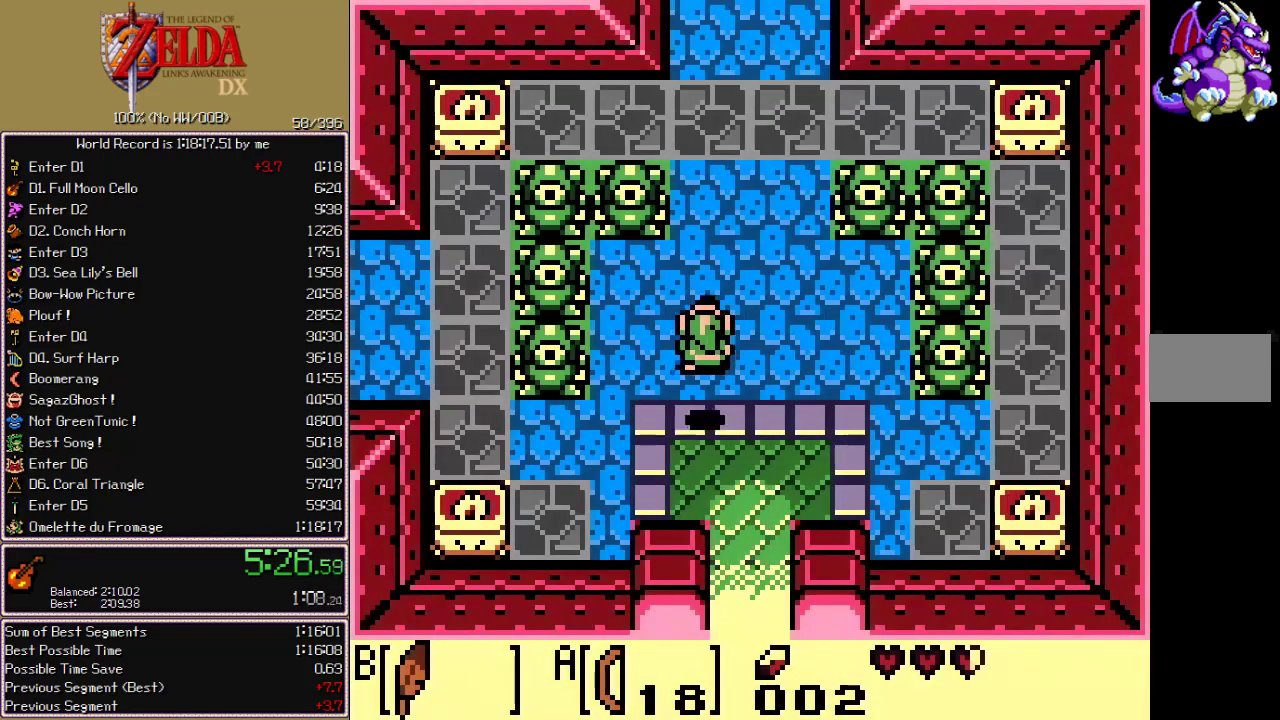
{"buttons": ["DPAD_UP"], "events": []}
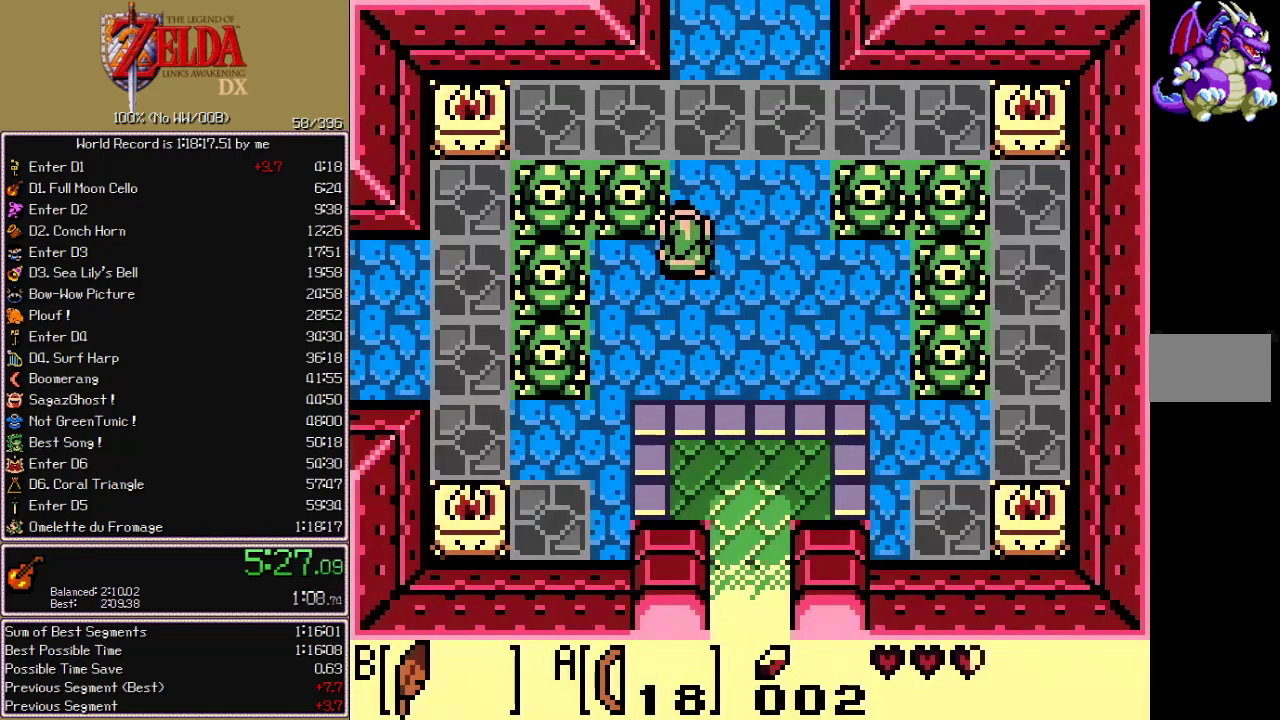
{"buttons": ["DPAD_UP"], "events": []}
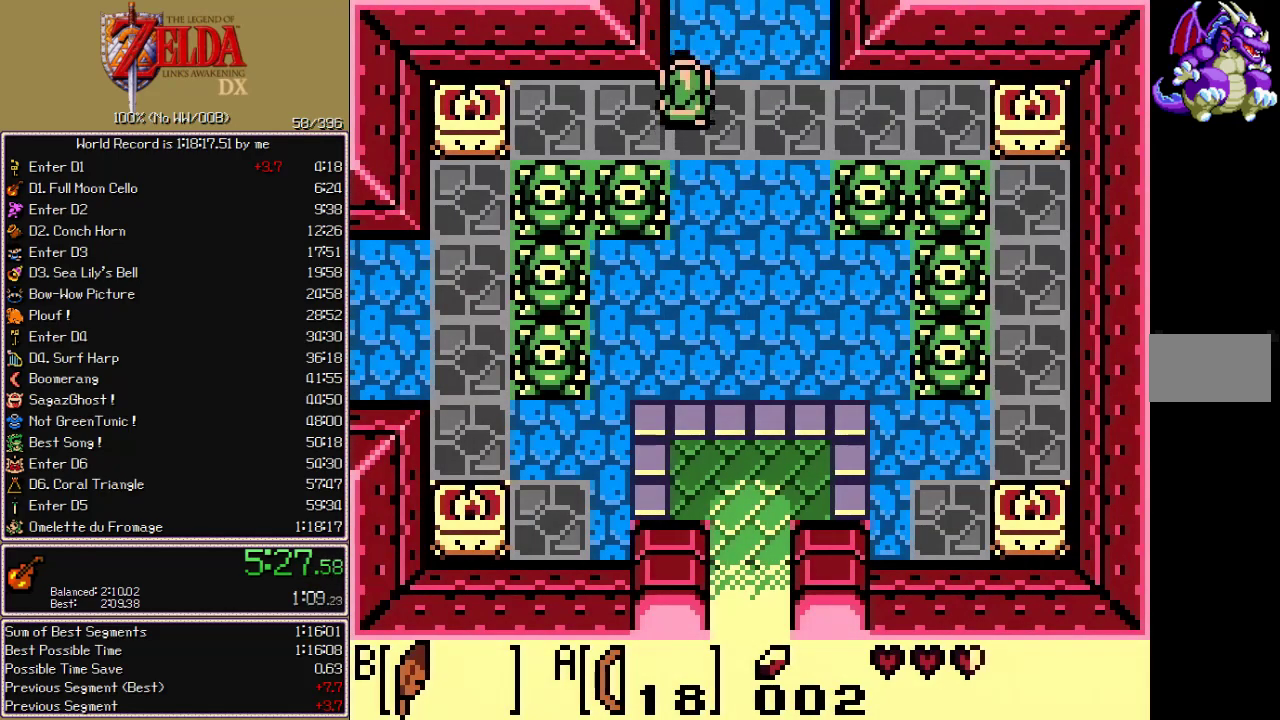
{"buttons": ["DPAD_UP"], "events": []}
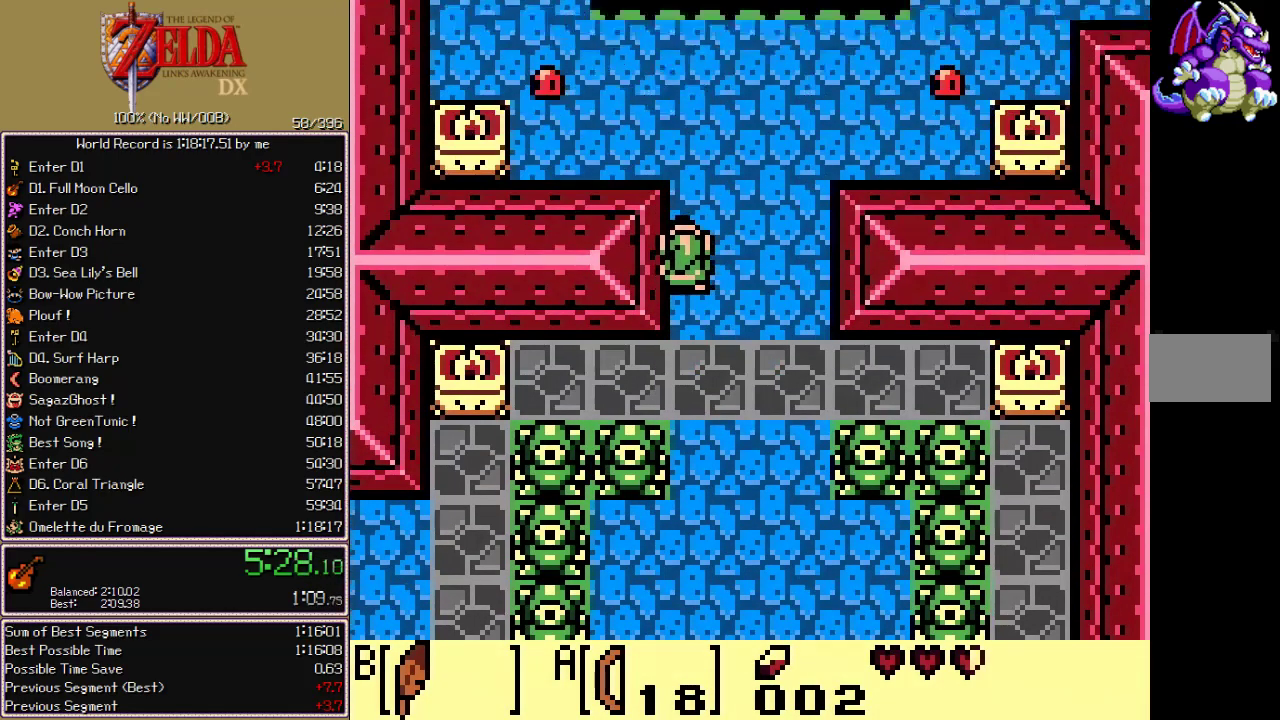
{"buttons": ["DPAD_UP"]}
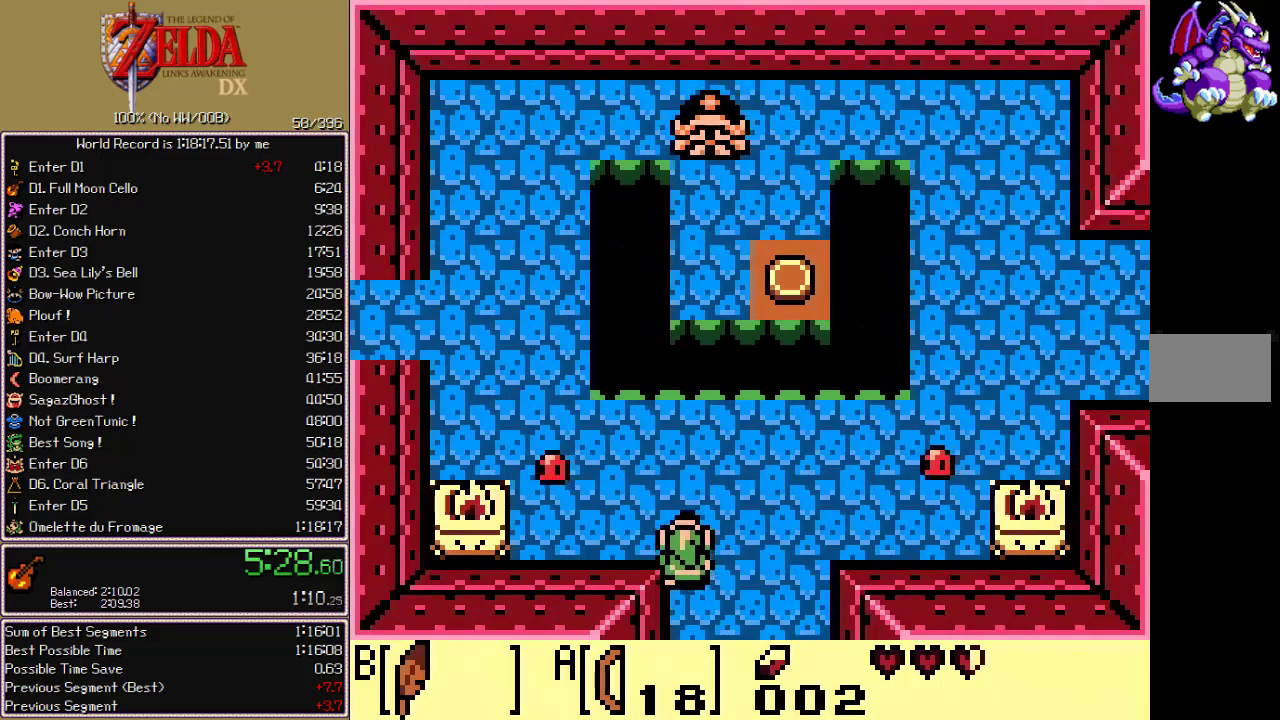
{"buttons": ["DPAD_RIGHT"], "events": [[317, "B", "down"], [383, "B", "up"], [400, "DPAD_RIGHT", "down"], [450, "DPAD_UP", "up"]]}
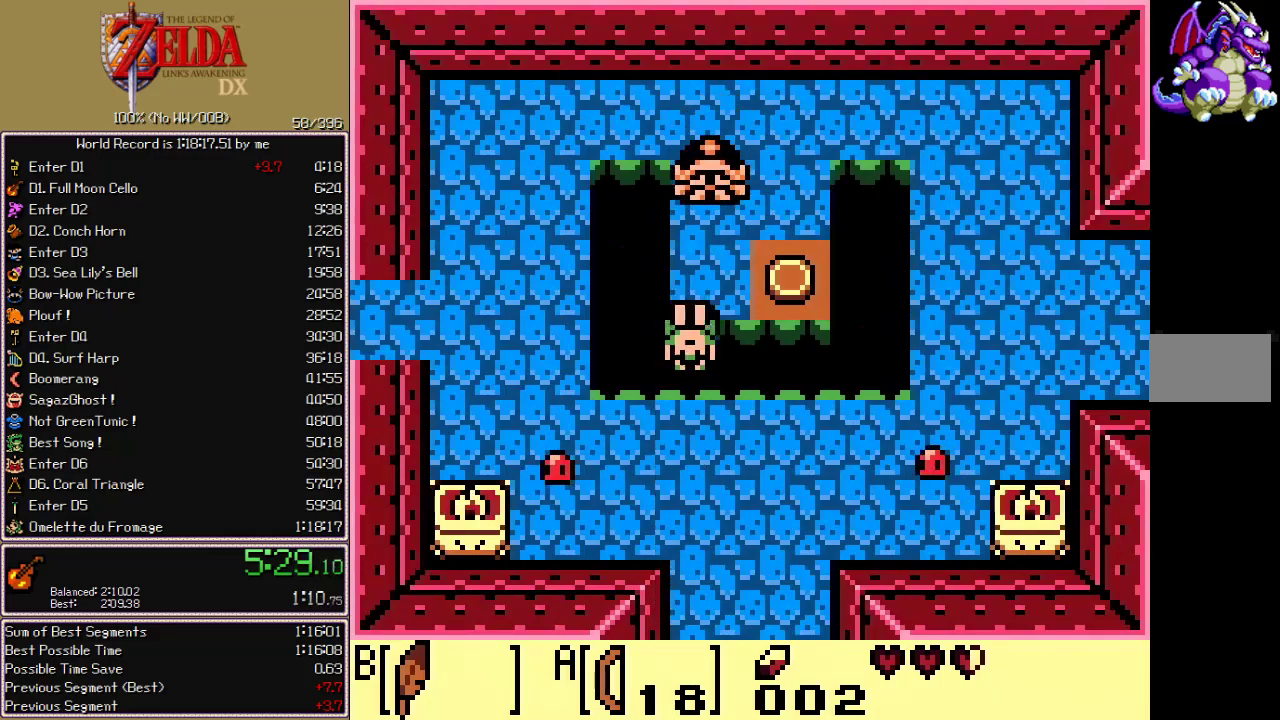
{"buttons": [], "events": [[183, "DPAD_UP", "down"], [383, "DPAD_UP", "up"], [450, "DPAD_RIGHT", "up"]]}
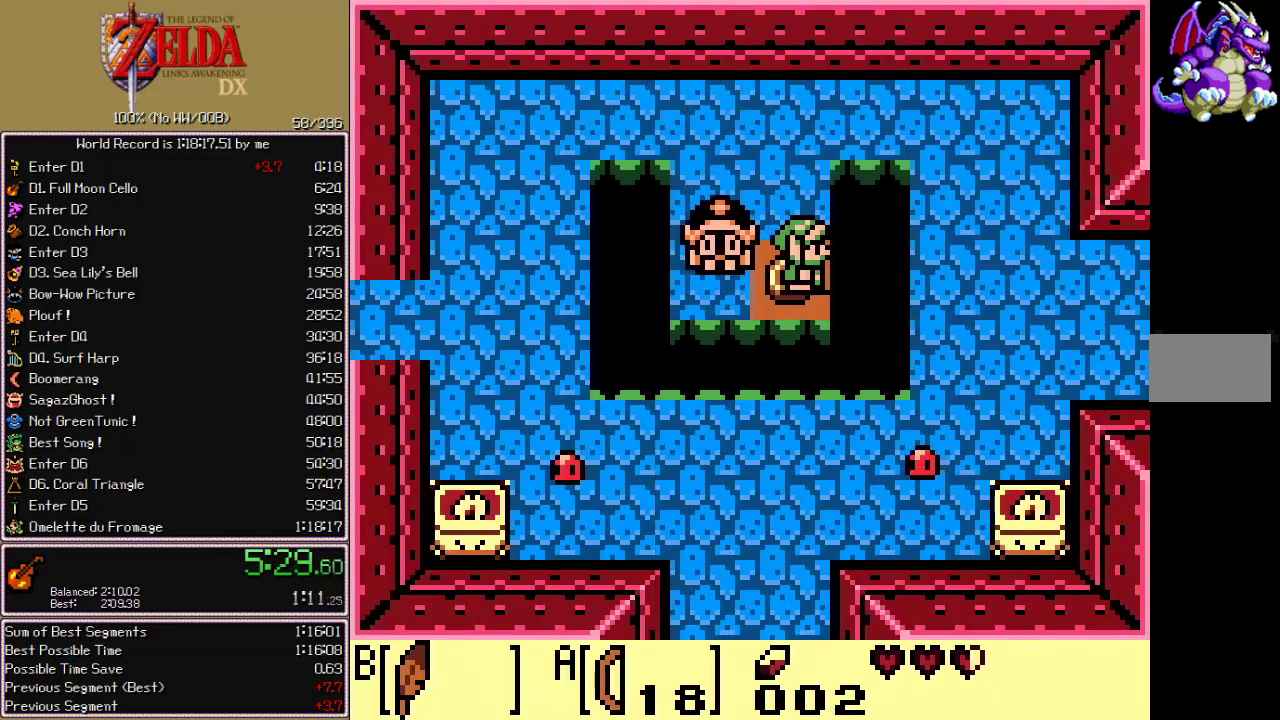
{"buttons": ["DPAD_RIGHT"], "events": [[250, "DPAD_RIGHT", "down"], [283, "B", "down"], [467, "B", "up"]]}
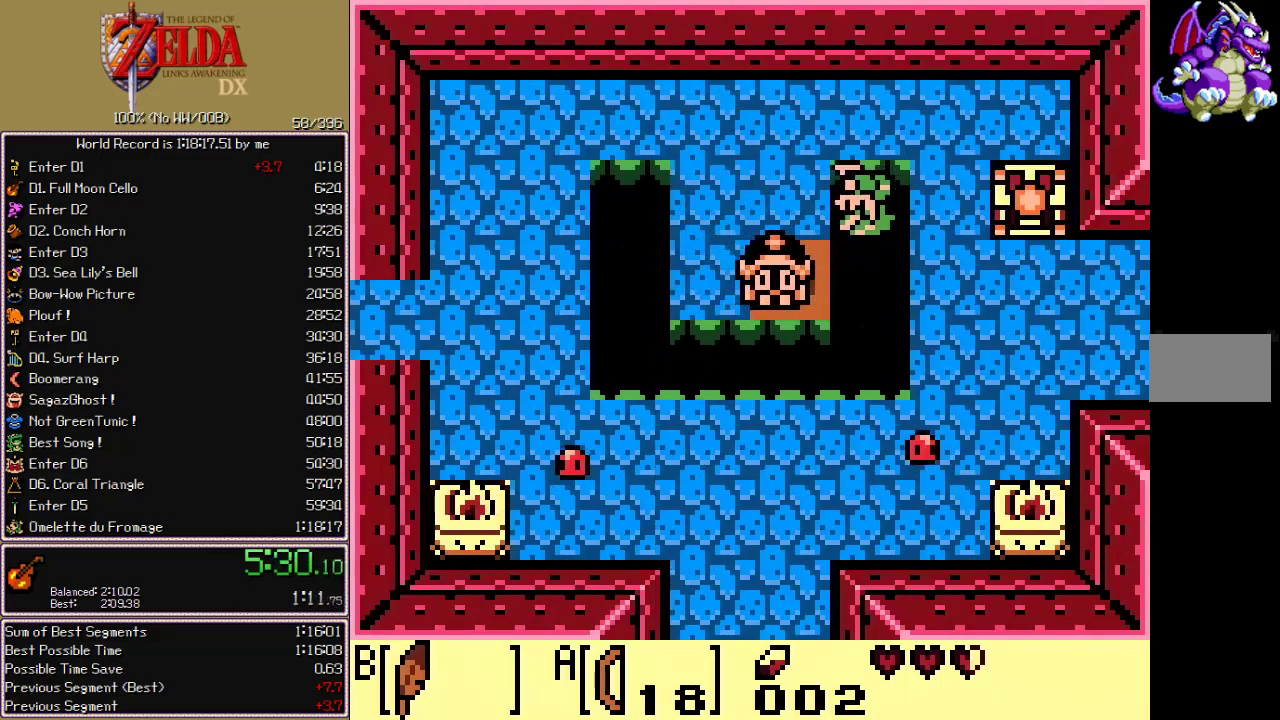
{"buttons": ["DPAD_UP"], "events": [[450, "DPAD_UP", "down"], [483, "DPAD_RIGHT", "up"]]}
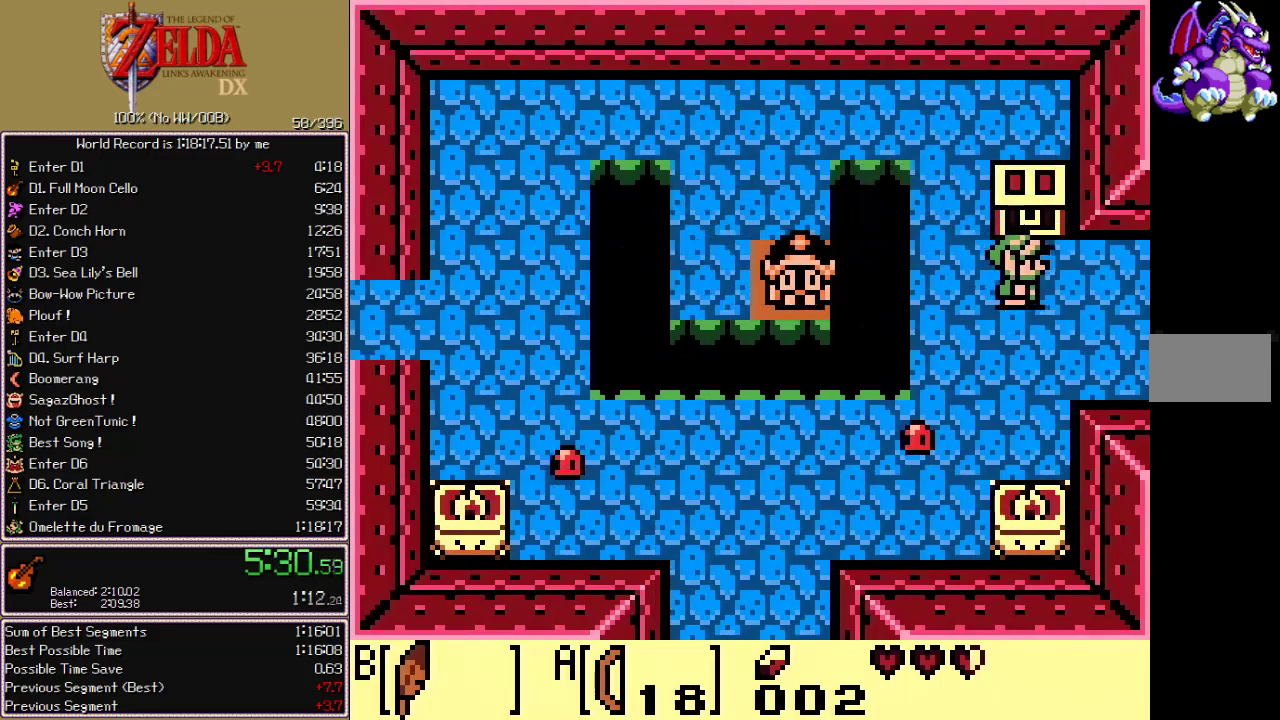
{"buttons": [], "events": [[83, "A", "down"], [133, "DPAD_UP", "up"], [183, "A", "up"], [300, "A", "down"], [300, "B", "down"], [417, "SELECT", "down"], [483, "A", "up"], [483, "B", "up"], [483, "SELECT", "up"]]}
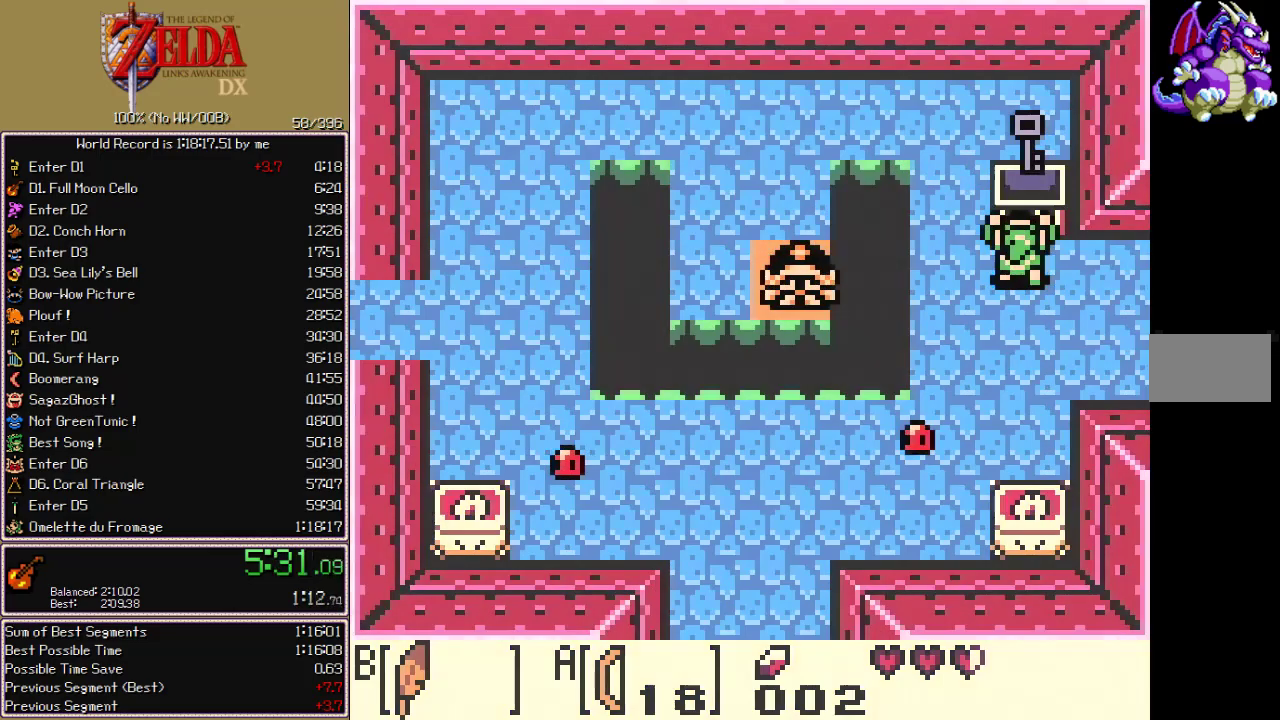
{"buttons": [], "events": [[67, "B", "down"], [250, "B", "up"], [317, "B", "down"], [367, "B", "up"], [417, "B", "down"], [467, "B", "up"]]}
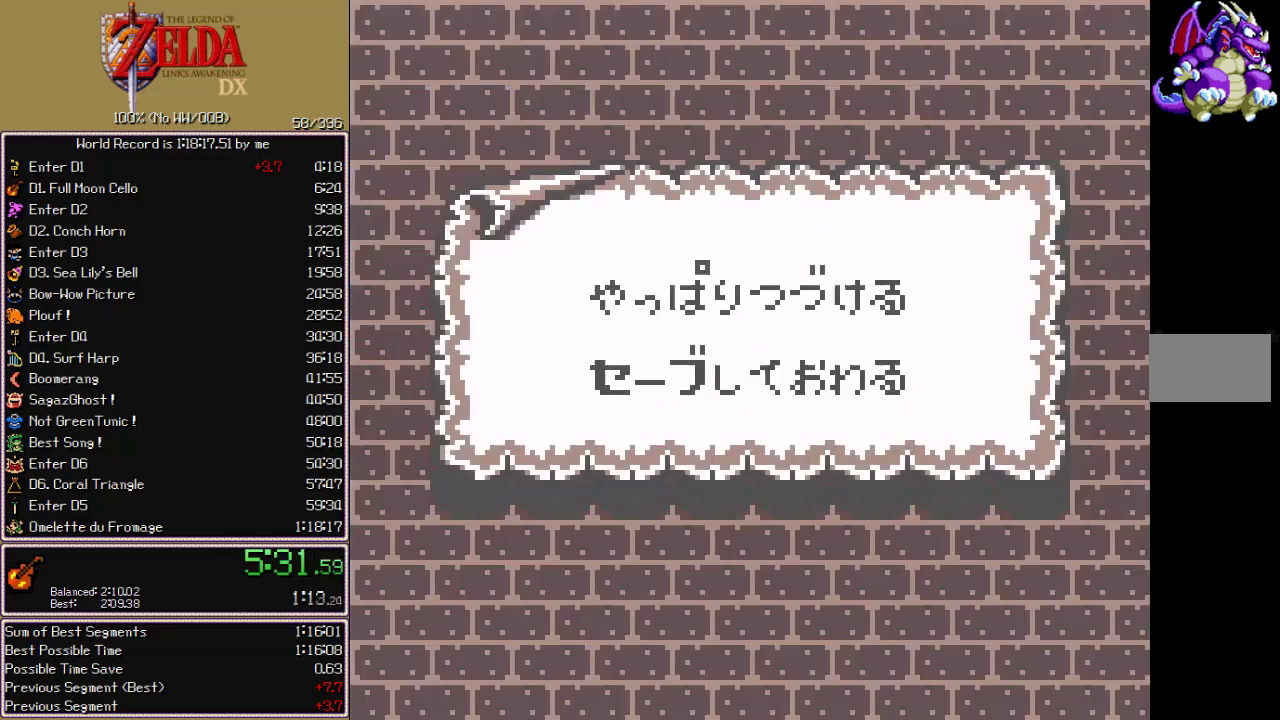
{"buttons": ["DPAD_RIGHT"], "events": [[17, "B", "down"], [67, "B", "up"], [117, "B", "down"], [167, "B", "up"], [300, "B", "down"], [400, "B", "up"], [433, "DPAD_RIGHT", "down"]]}
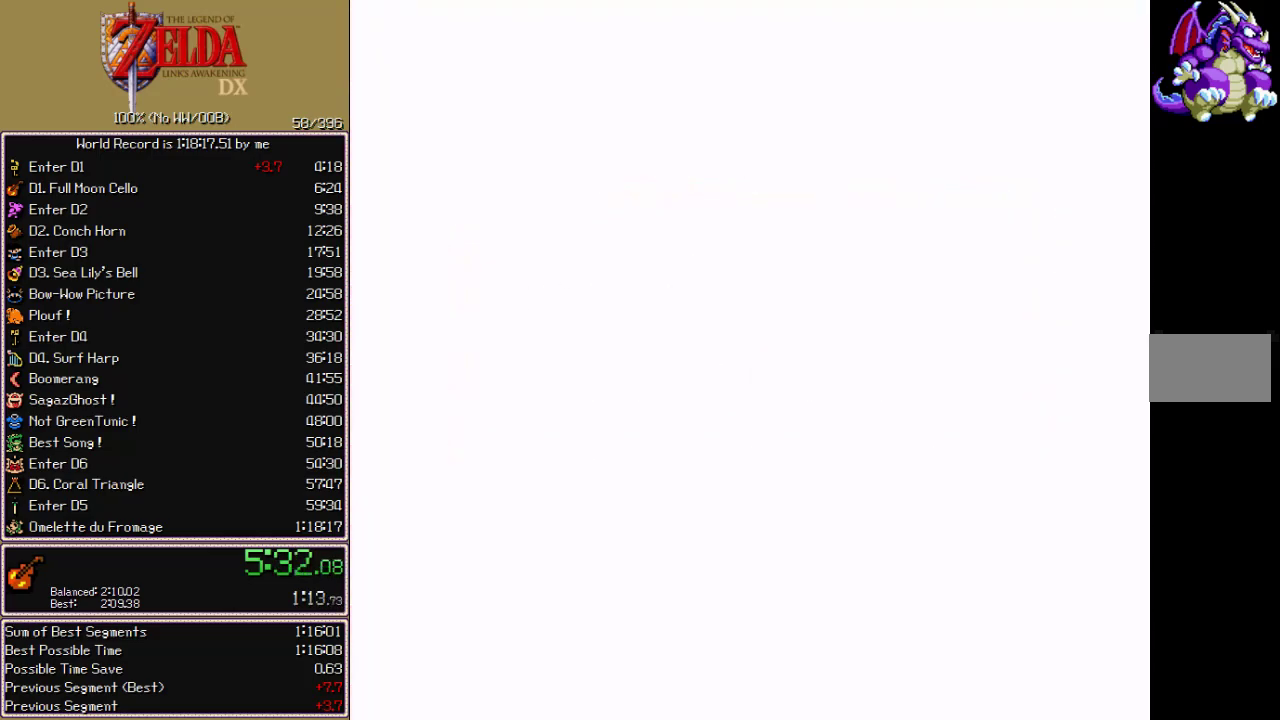
{"buttons": ["DPAD_RIGHT"], "events": []}
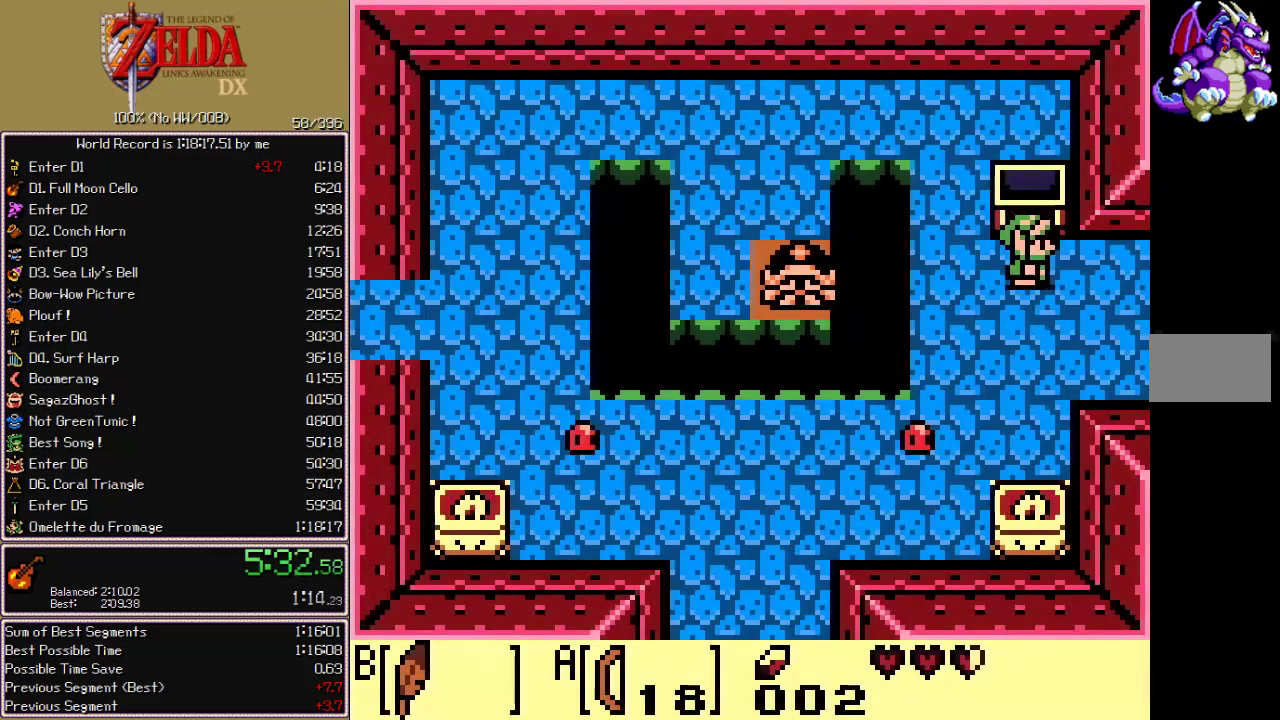
{"buttons": ["DPAD_RIGHT"], "events": []}
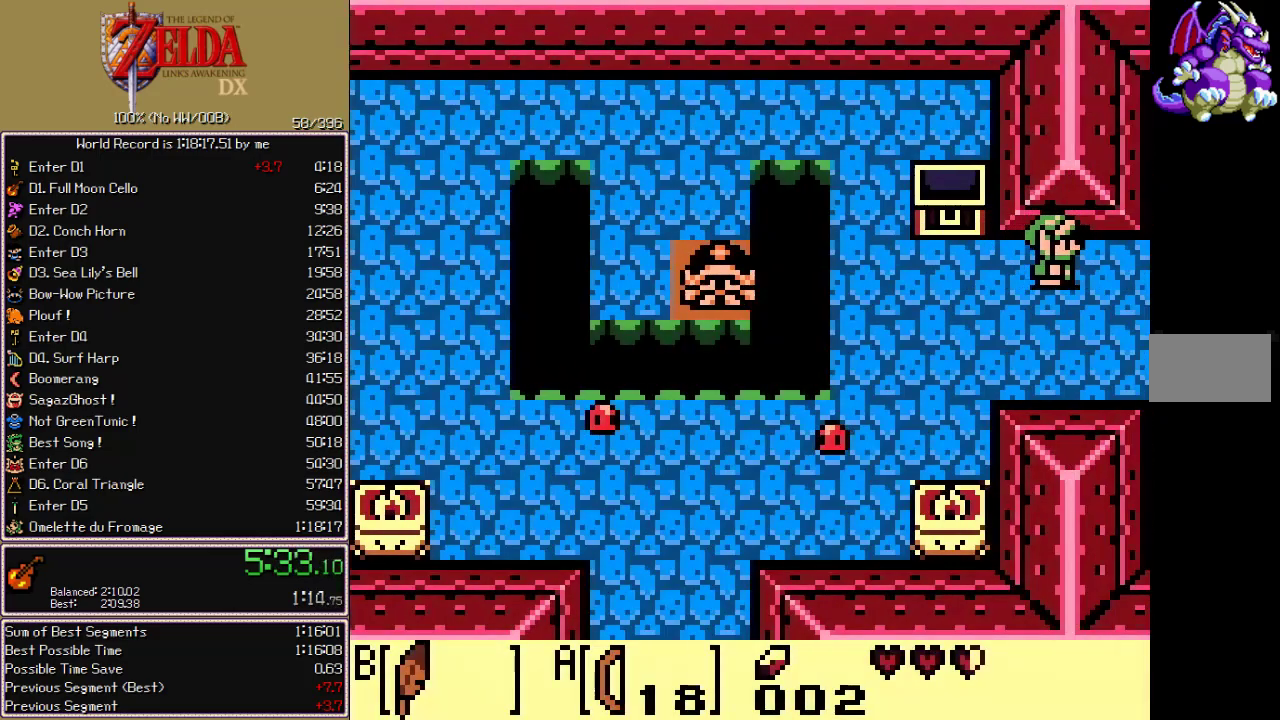
{"buttons": ["DPAD_RIGHT"], "events": []}
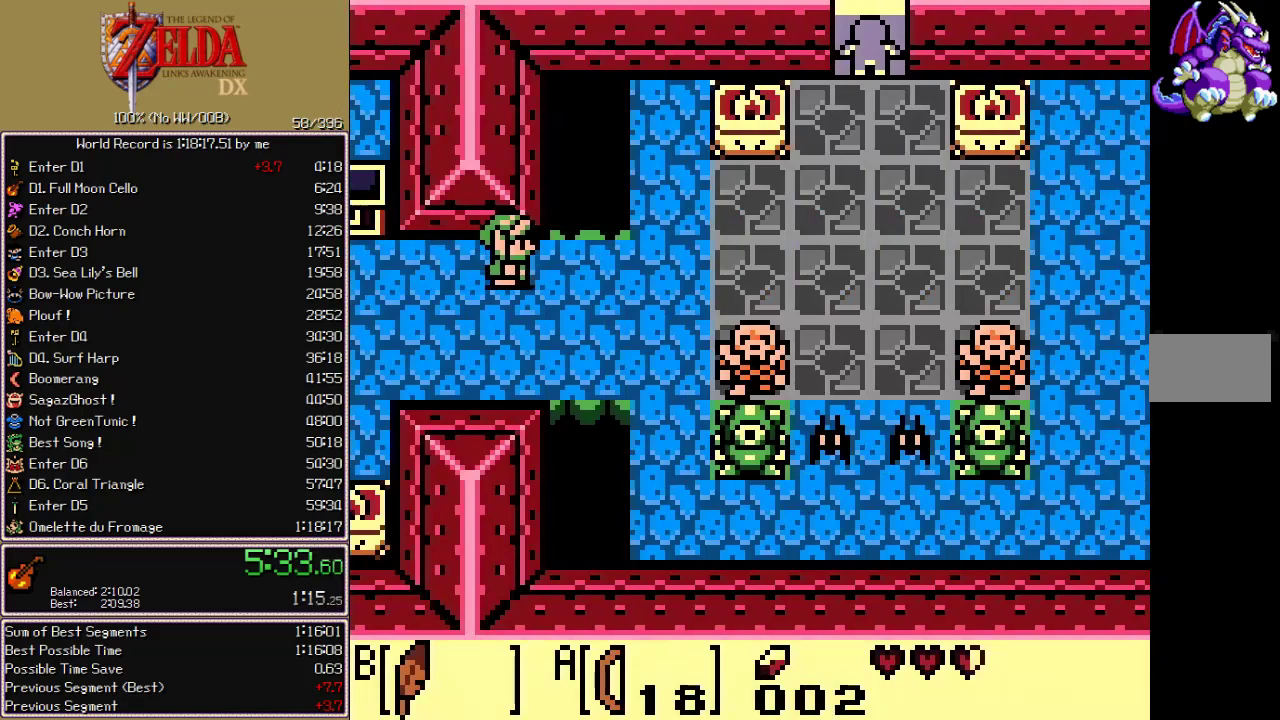
{"buttons": ["DPAD_RIGHT"]}
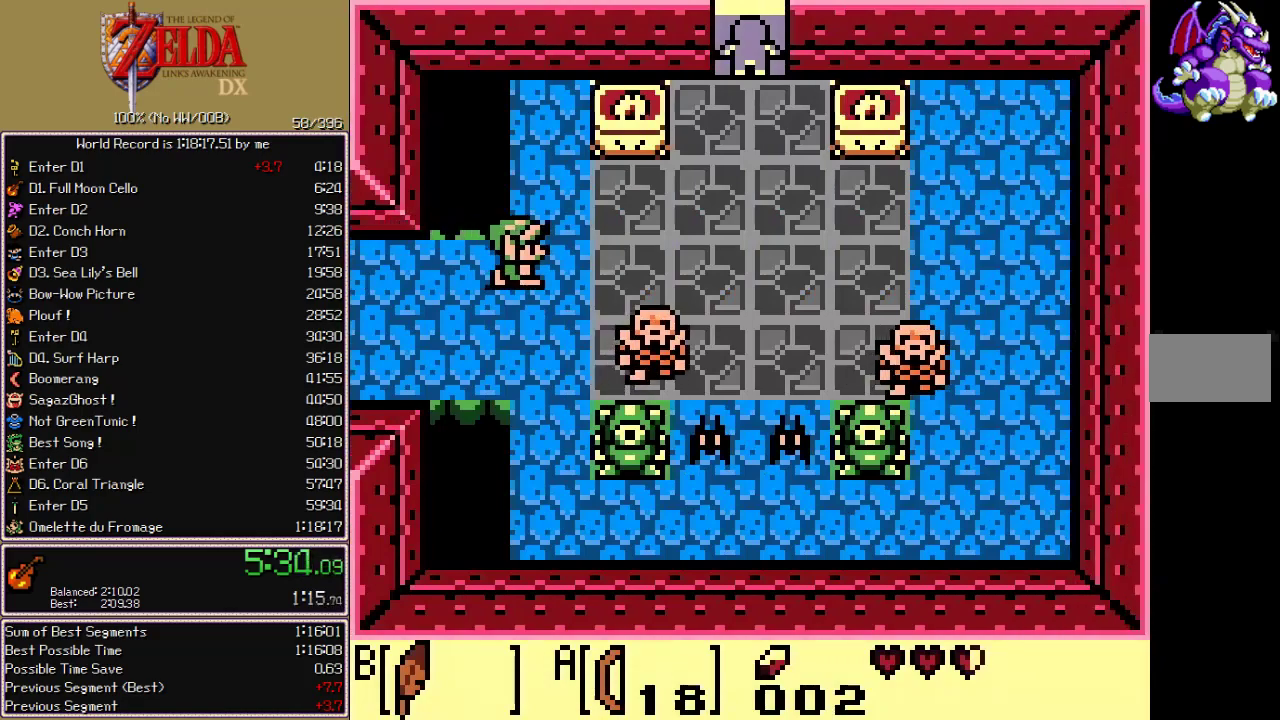
{"buttons": ["DPAD_UP", "DPAD_RIGHT"], "events": [[133, "DPAD_UP", "down"], [167, "B", "down"], [233, "B", "up"]]}
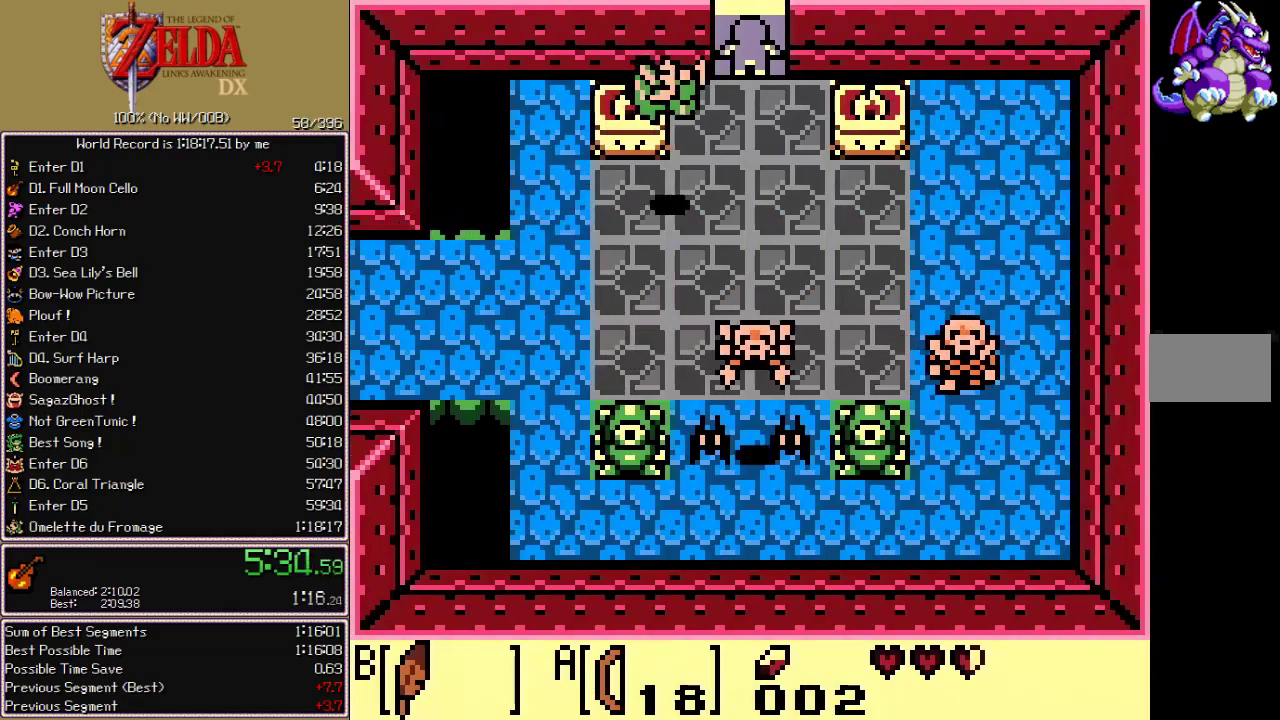
{"buttons": ["DPAD_UP"], "events": [[117, "DPAD_RIGHT", "up"]]}
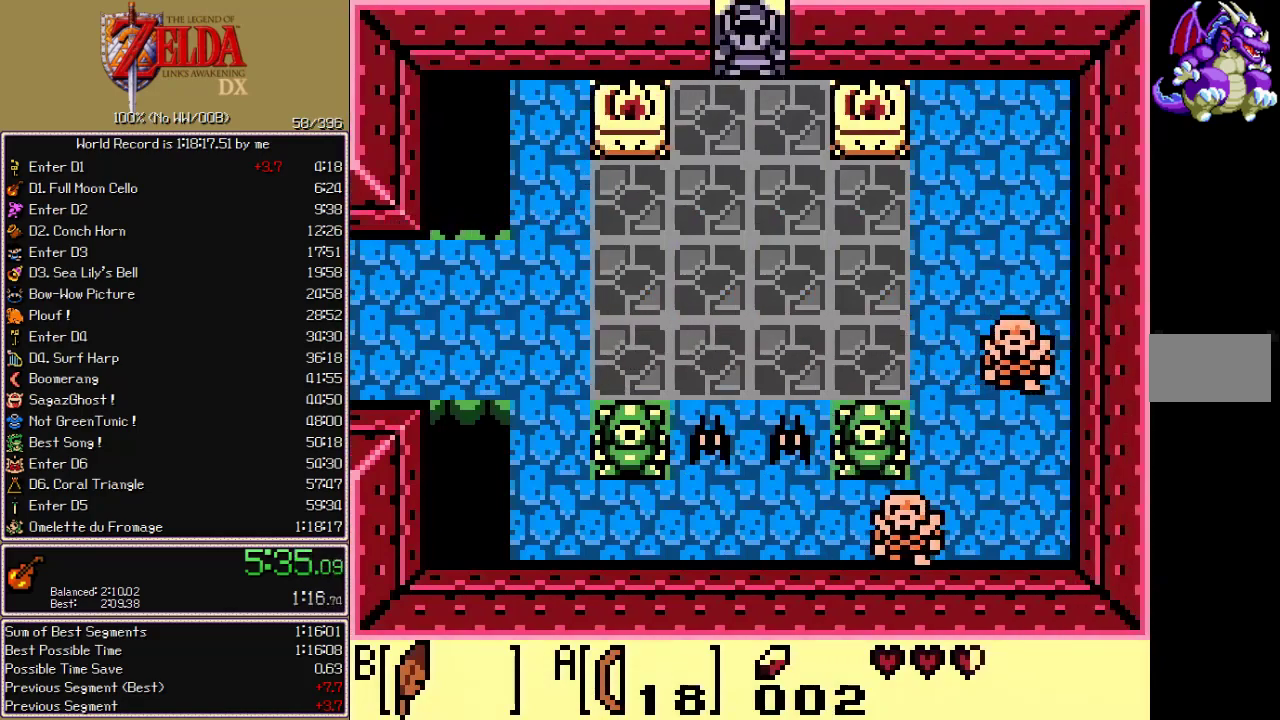
{"buttons": ["DPAD_UP", "DPAD_LEFT"], "events": [[117, "DPAD_UP", "up"], [333, "DPAD_LEFT", "down"], [350, "DPAD_UP", "down"]]}